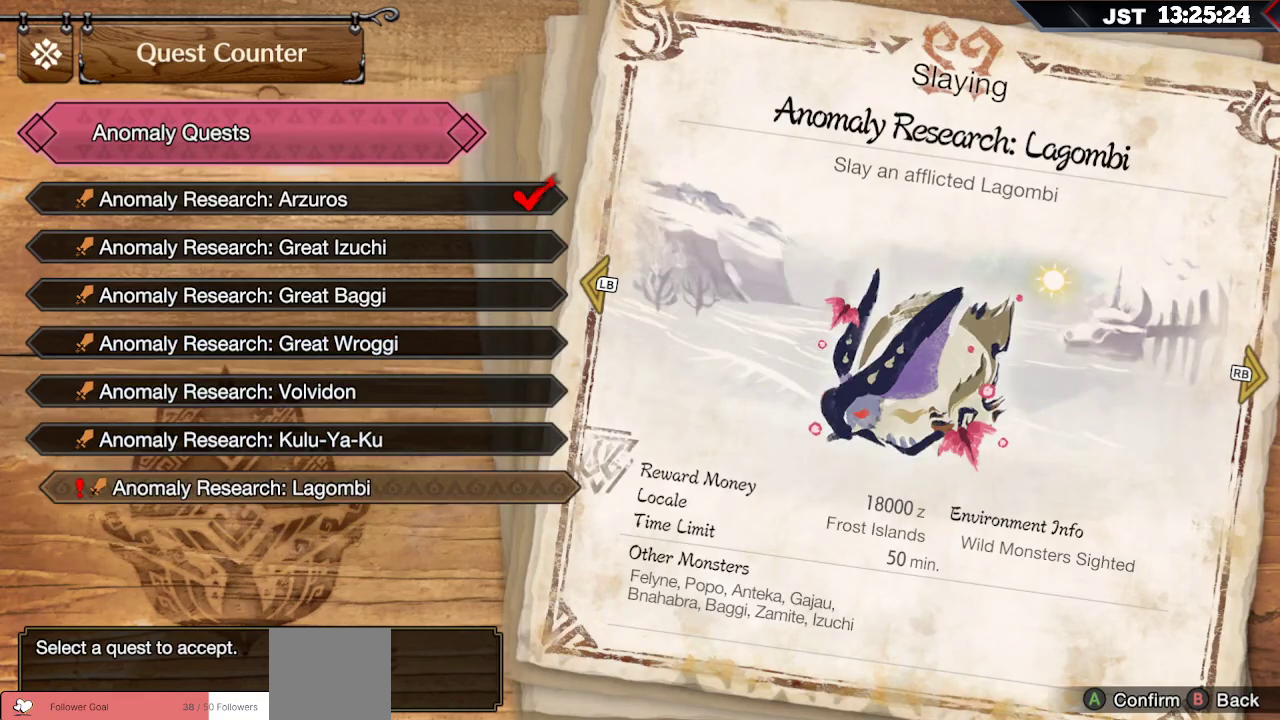
Gameplay with a controller (Xbox layout); each line is a JSON object with the inputs held at the frame after it. "events" lists button and stick changes between this image and that frame as [ms after this image, input, new state], when the widget could be followed in between.
{"buttons": [], "left_stick": "center", "right_stick": "center", "events": [[267, "DPAD_UP", "down"], [400, "DPAD_UP", "up"]]}
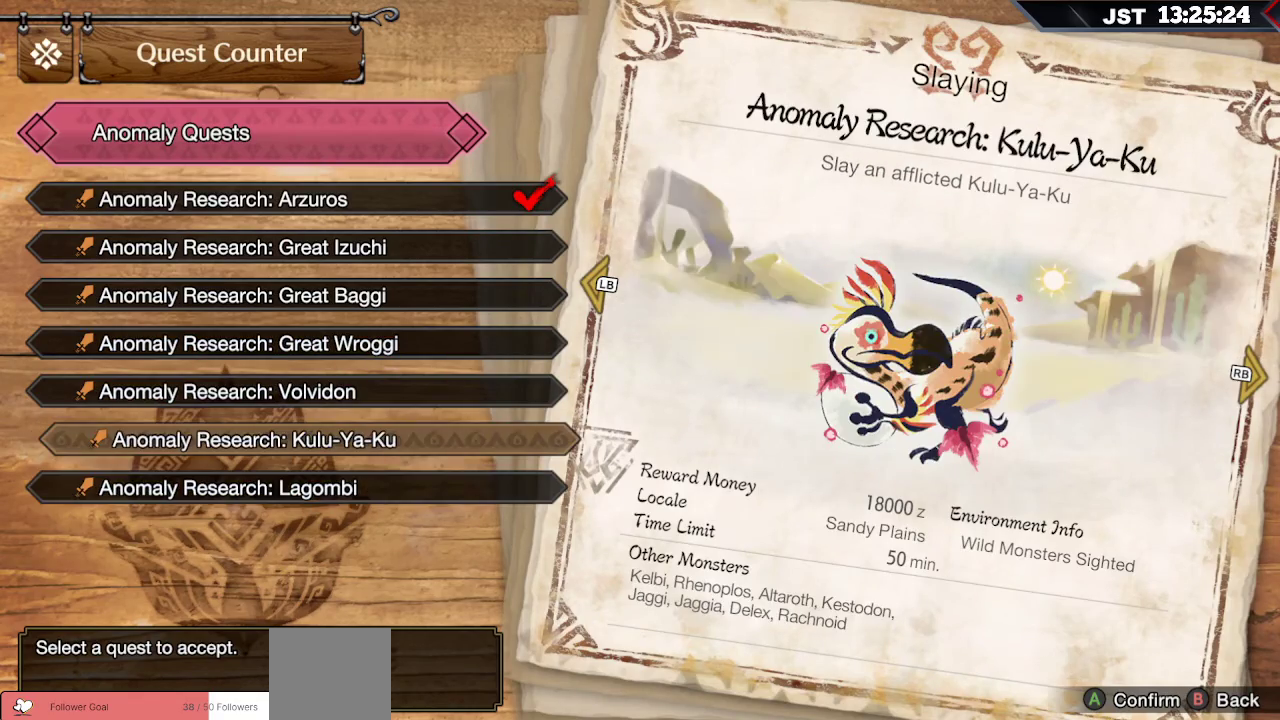
{"buttons": [], "left_stick": "center", "right_stick": "center", "events": []}
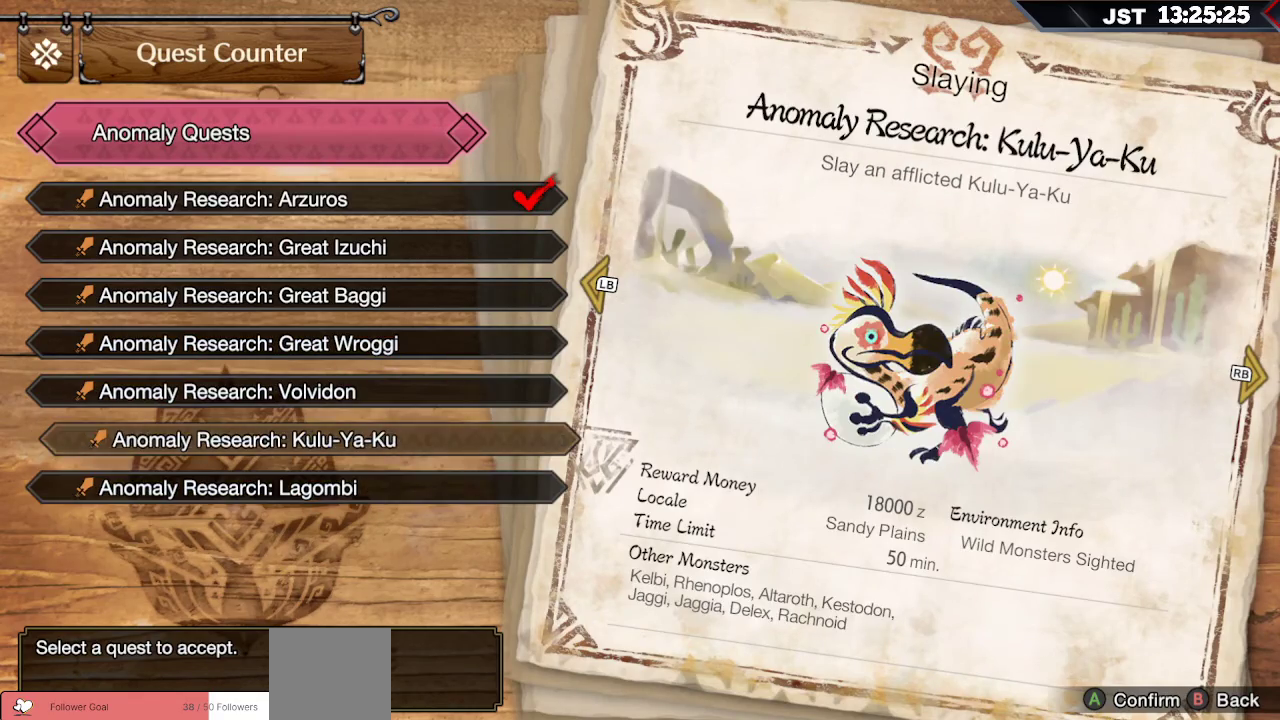
{"buttons": [], "left_stick": "center", "right_stick": "center", "events": [[183, "B", "down"], [350, "B", "up"]]}
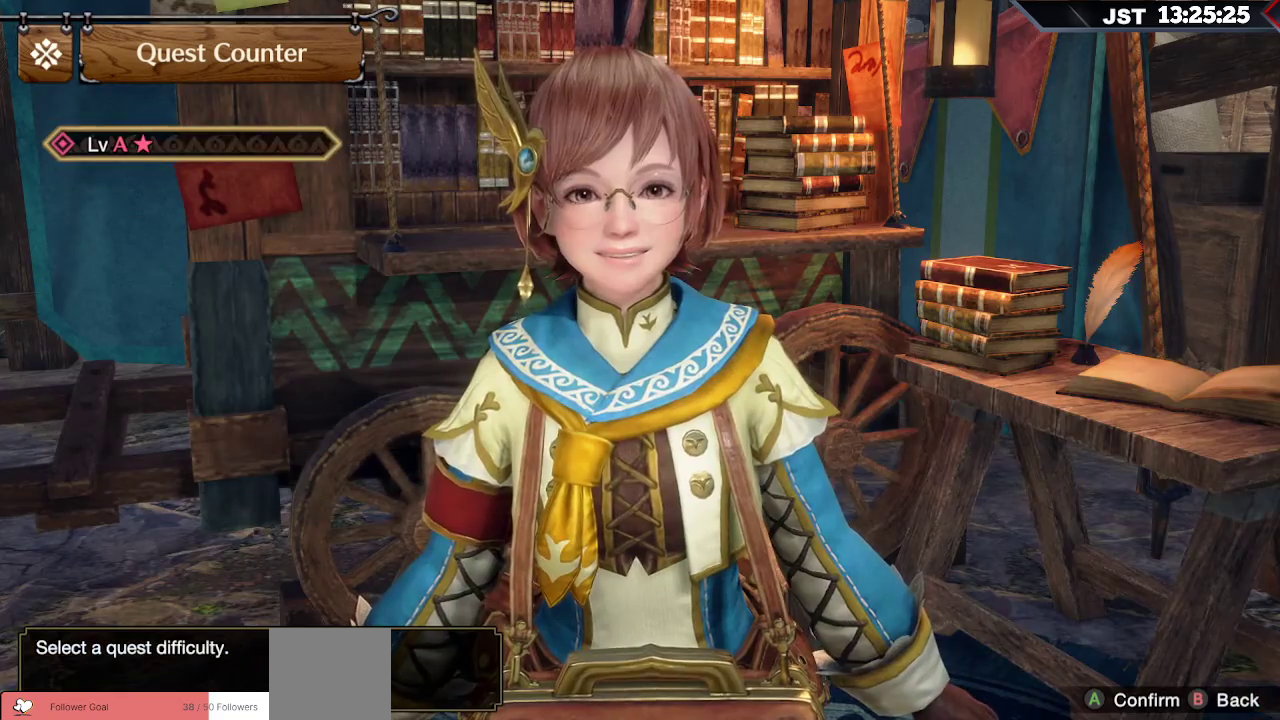
{"buttons": [], "left_stick": "center", "right_stick": "center", "events": [[267, "B", "down"], [417, "B", "up"]]}
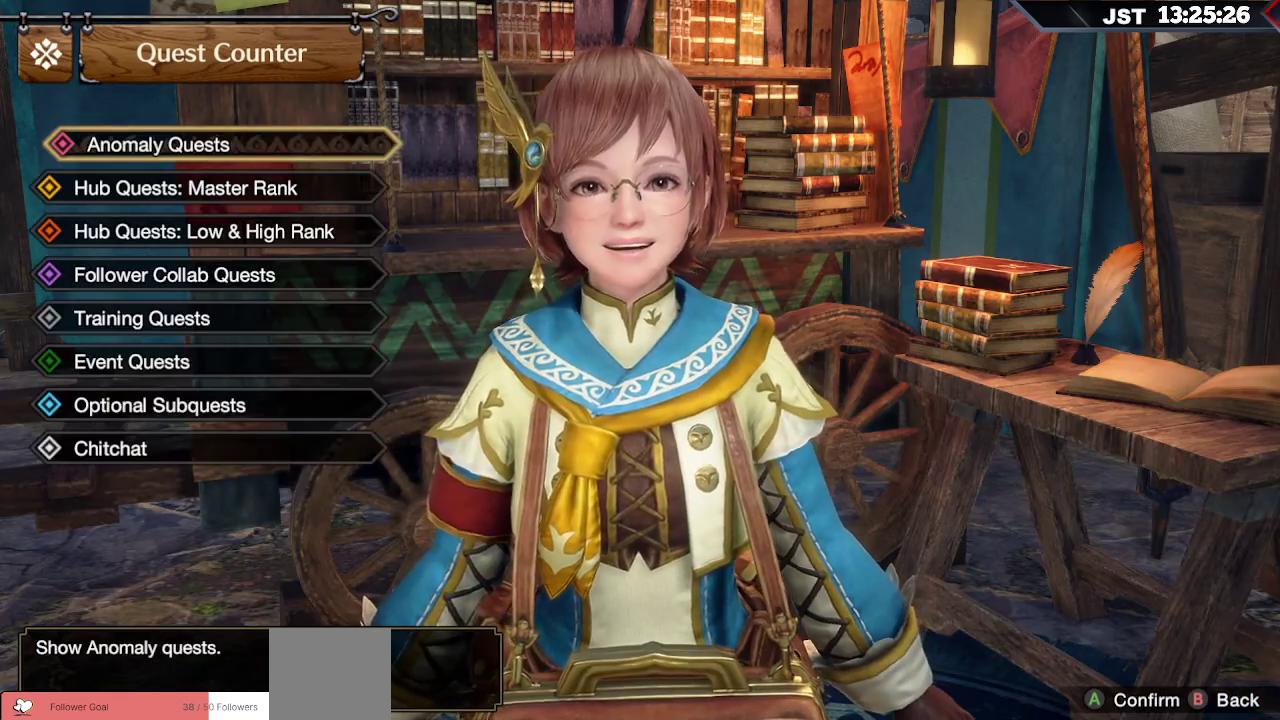
{"buttons": [], "left_stick": "center", "right_stick": "center", "events": [[200, "B", "down"], [350, "B", "up"]]}
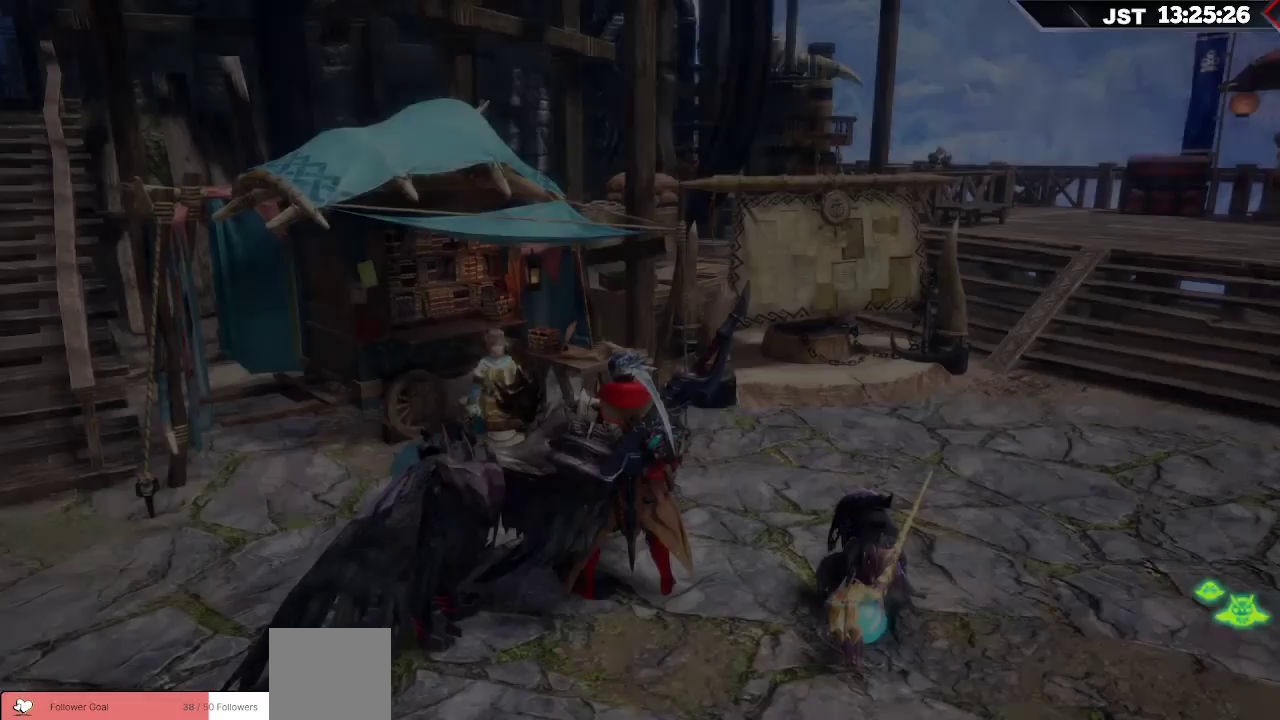
{"buttons": [], "left_stick": "center", "right_stick": "center", "events": []}
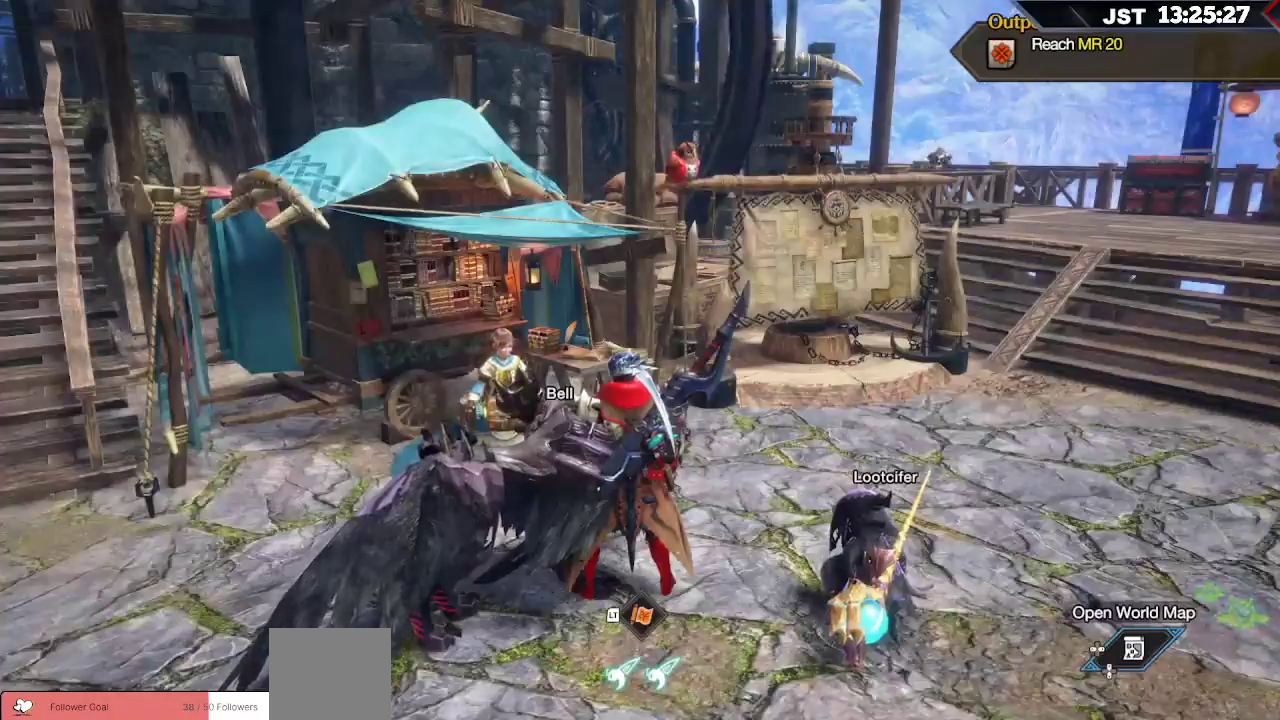
{"buttons": [], "left_stick": "center", "right_stick": "left", "events": [[267, "right_stick", "left"]]}
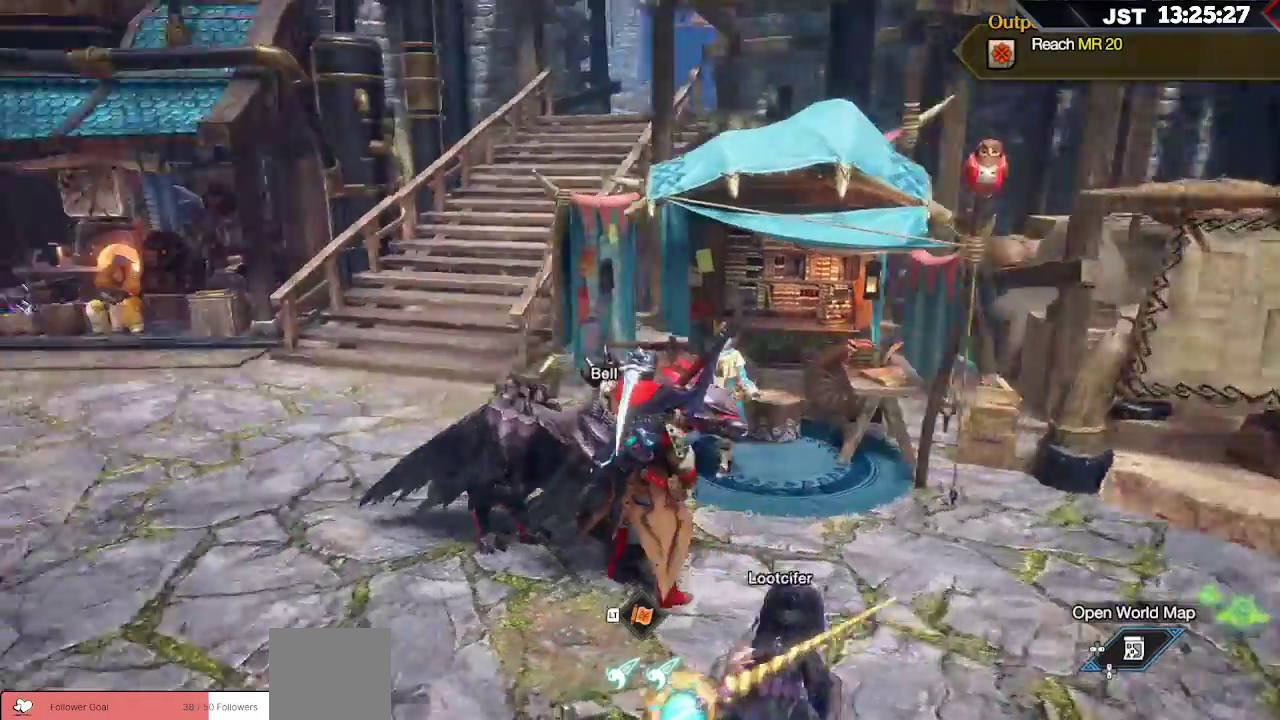
{"buttons": [], "left_stick": "up", "right_stick": "center", "events": [[100, "right_stick", "center"], [467, "left_stick", "up"]]}
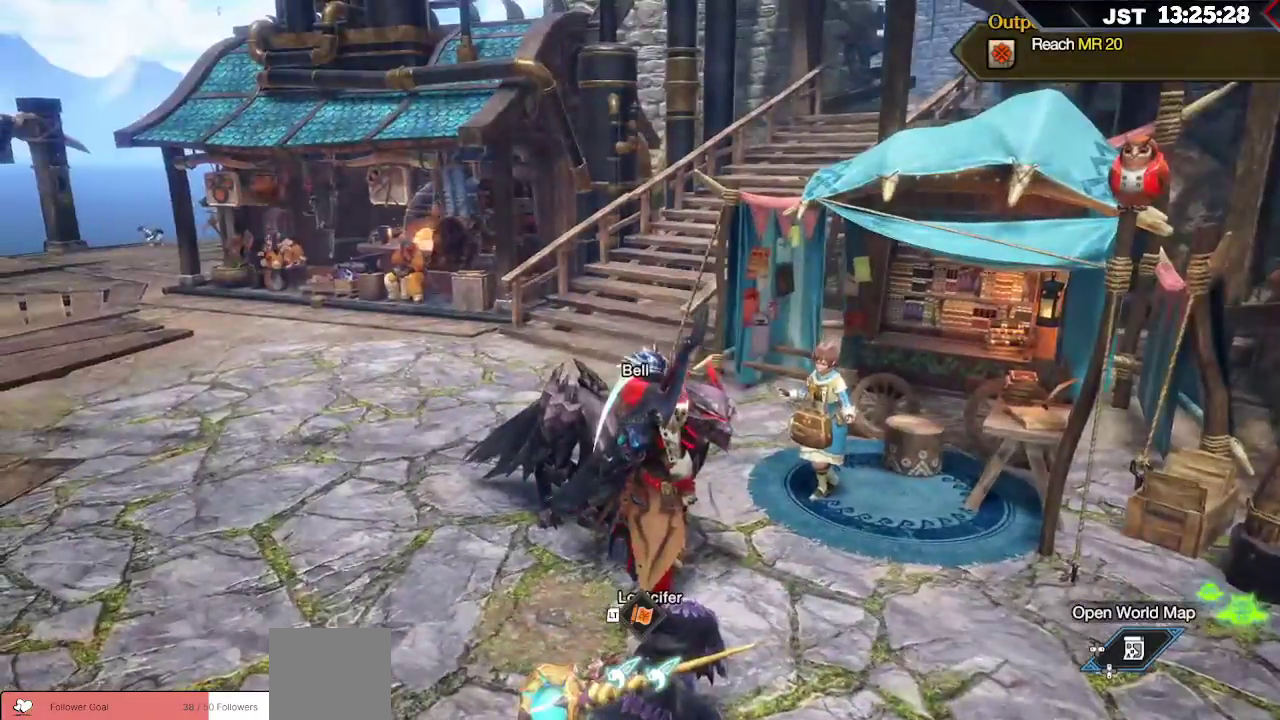
{"buttons": ["R1"], "left_stick": "up", "right_stick": "center", "events": [[283, "R1", "down"]]}
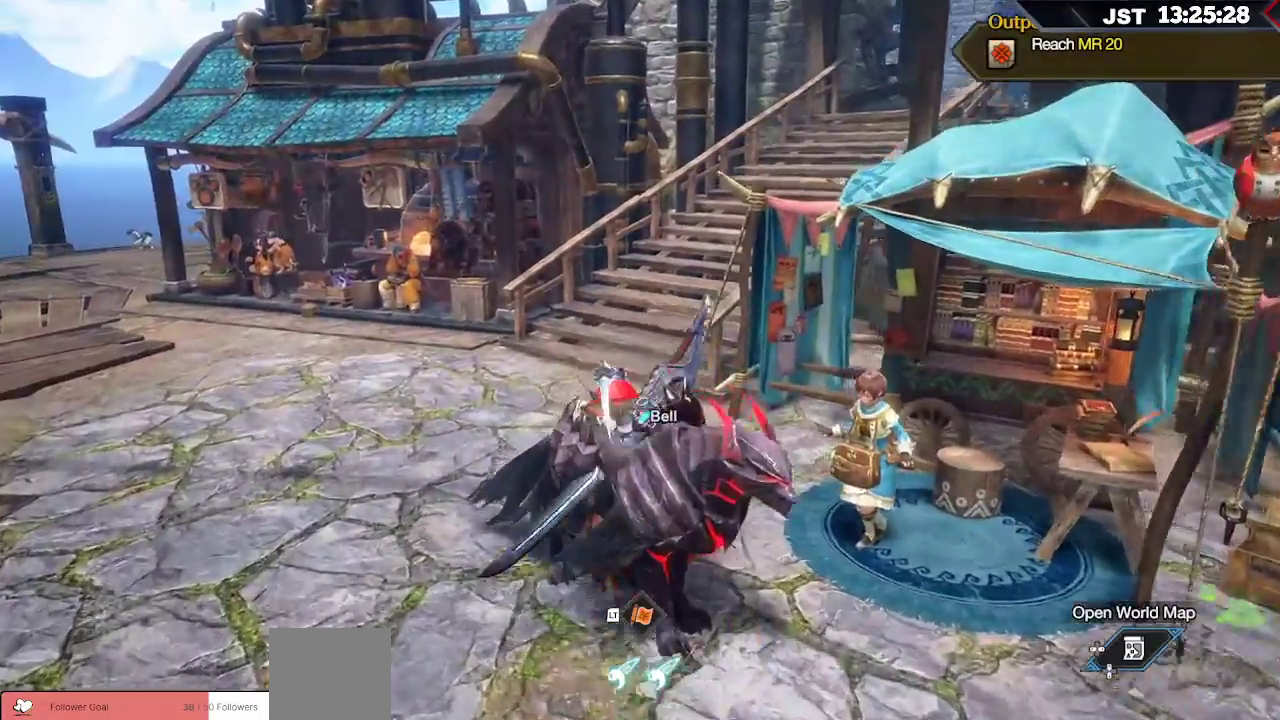
{"buttons": ["R1"], "left_stick": "up", "right_stick": "right", "events": [[400, "right_stick", "right"]]}
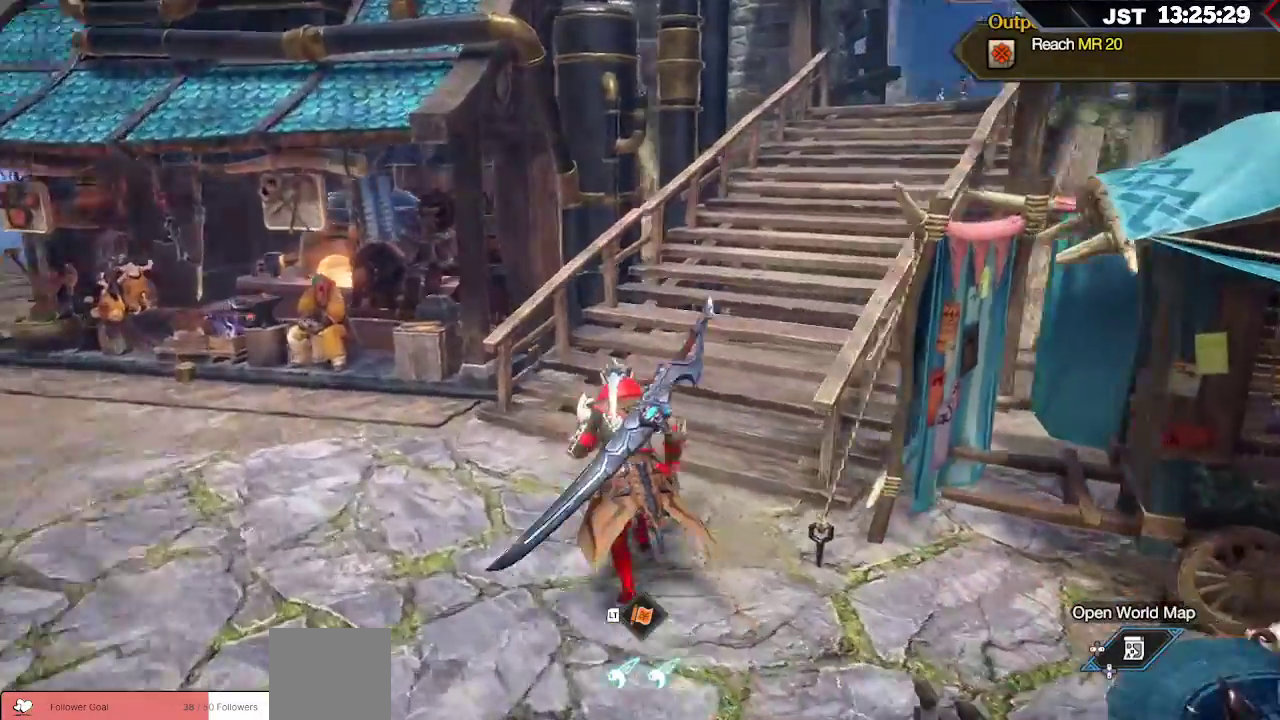
{"buttons": ["R1"], "left_stick": "up-right", "right_stick": "right", "events": [[500, "left_stick", "up-right"]]}
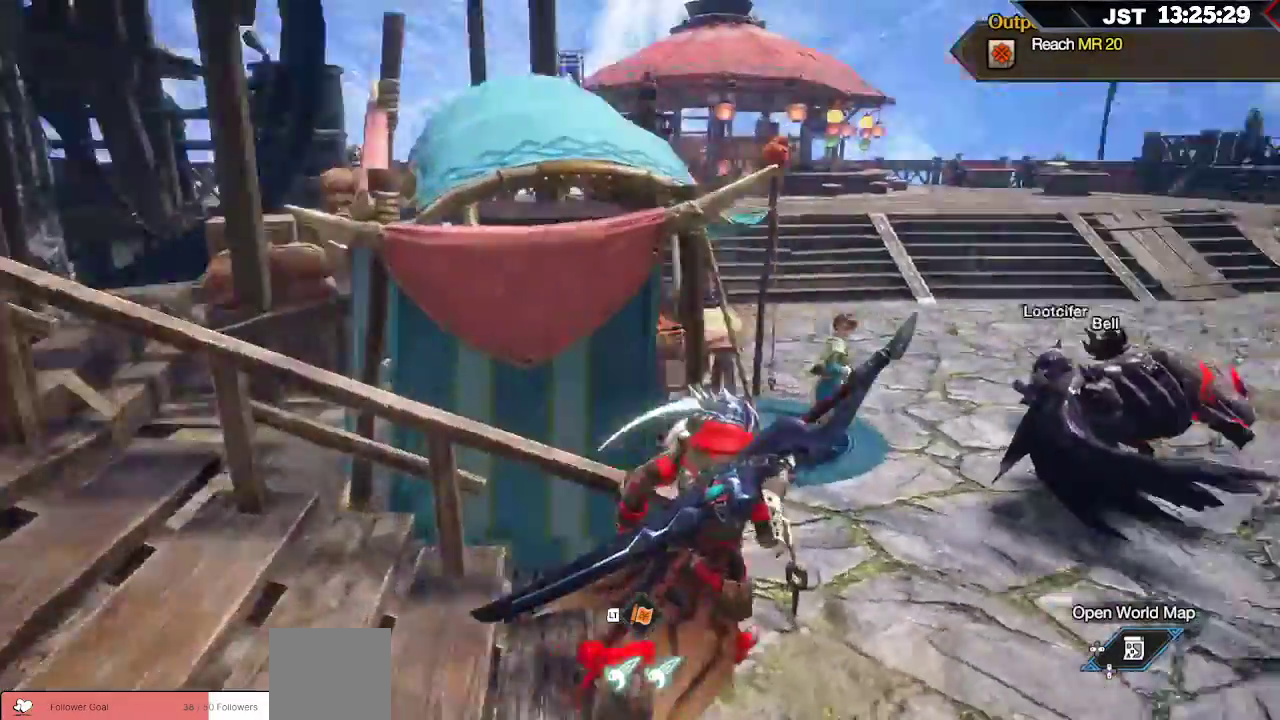
{"buttons": ["R1"], "left_stick": "up", "right_stick": "center", "events": [[150, "right_stick", "center"], [450, "left_stick", "up"]]}
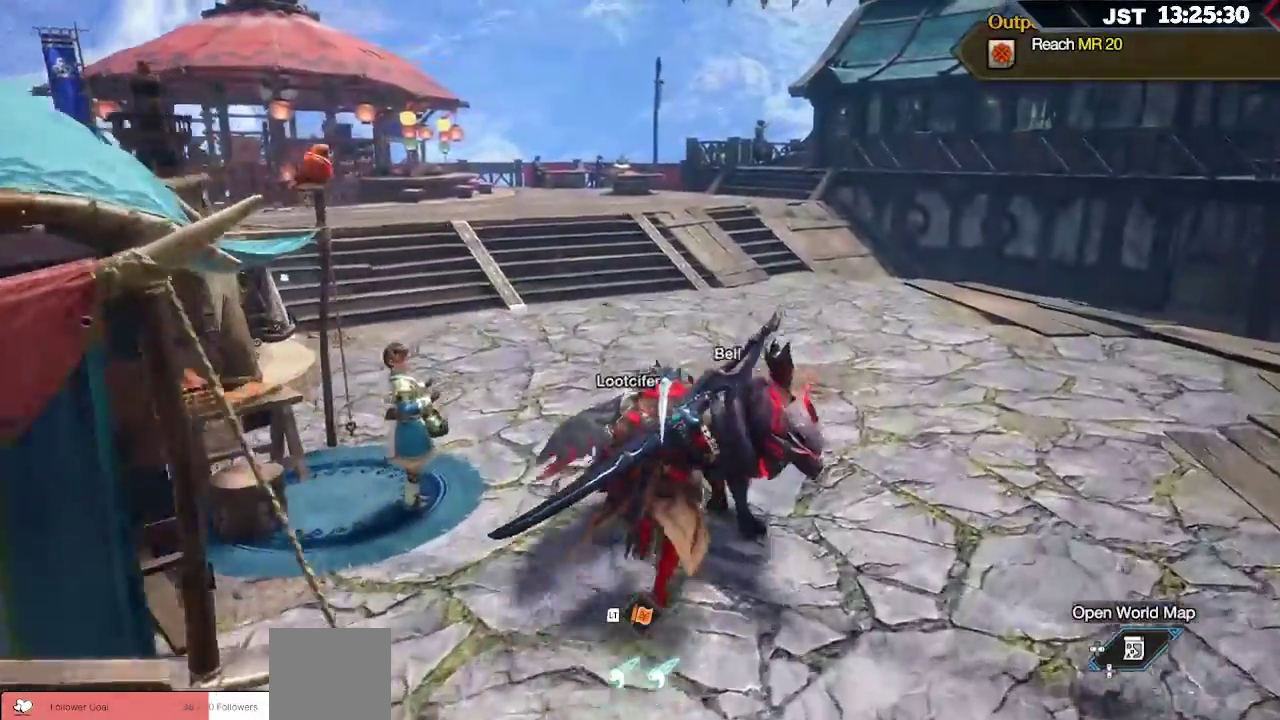
{"buttons": ["R1"], "left_stick": "up", "right_stick": "center", "events": []}
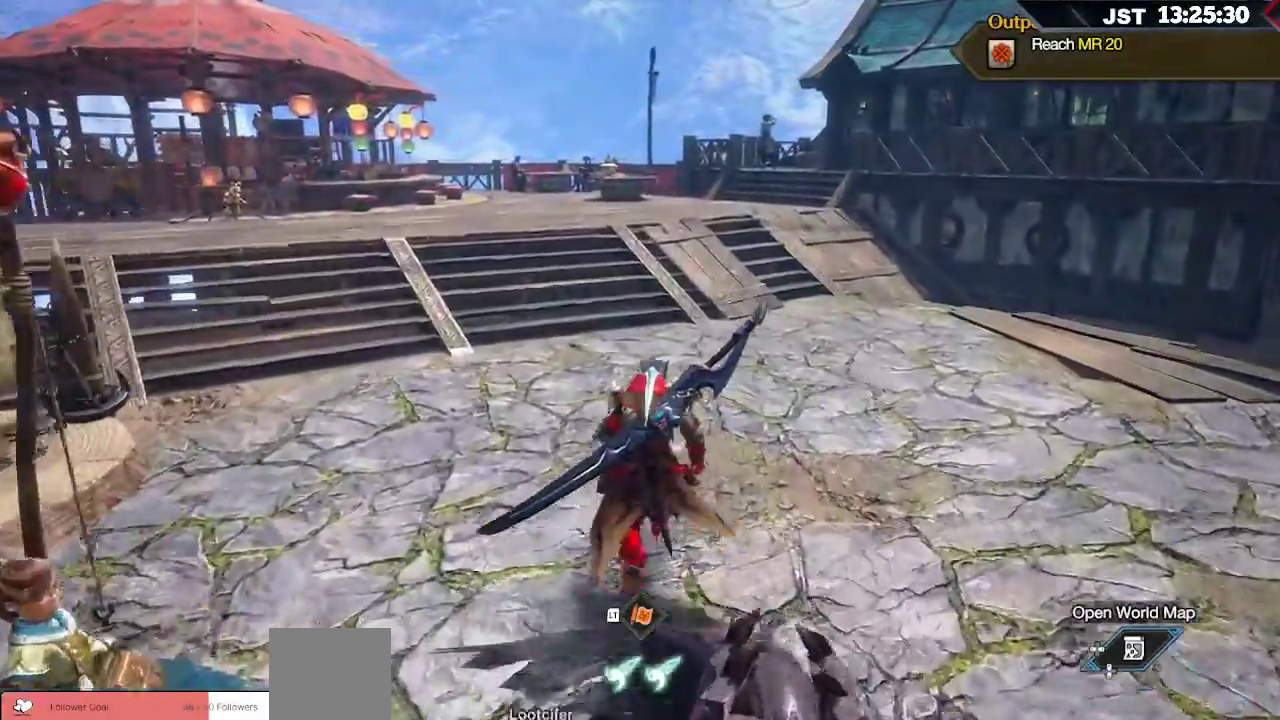
{"buttons": ["R1"], "left_stick": "up", "right_stick": "center", "events": [[50, "right_stick", "left"], [300, "right_stick", "center"]]}
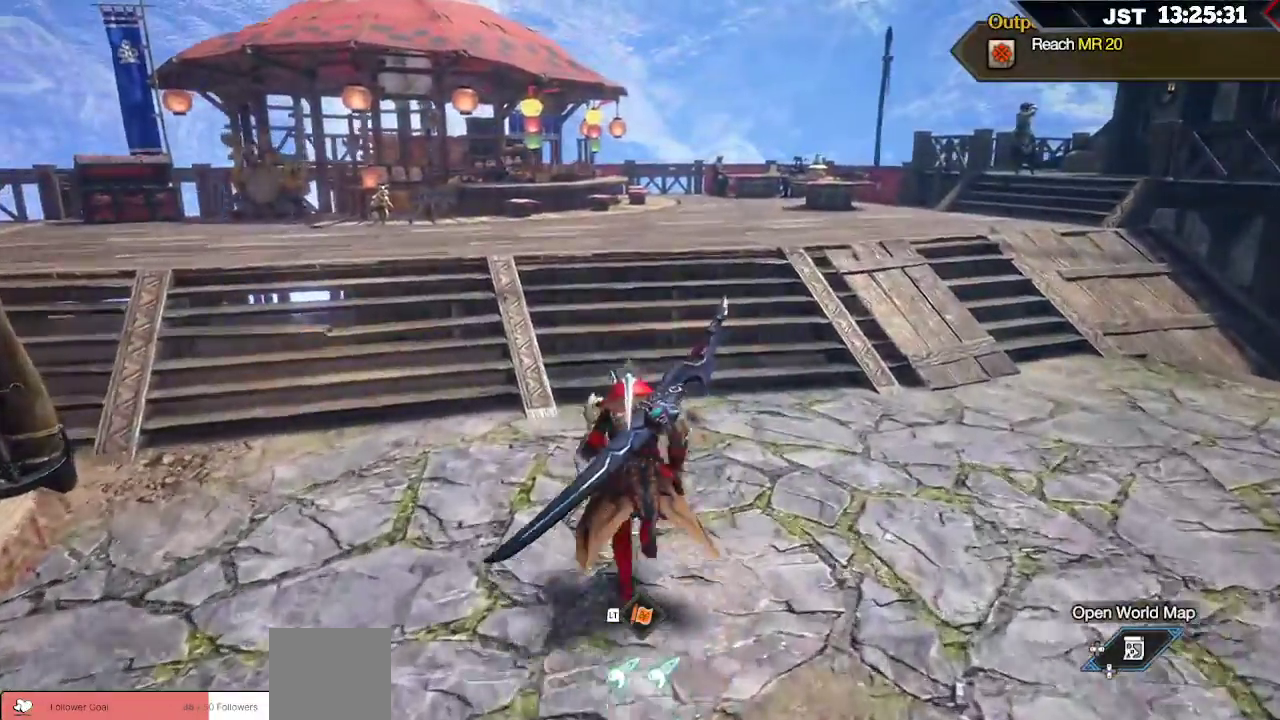
{"buttons": ["R1"], "left_stick": "up", "right_stick": "center", "events": []}
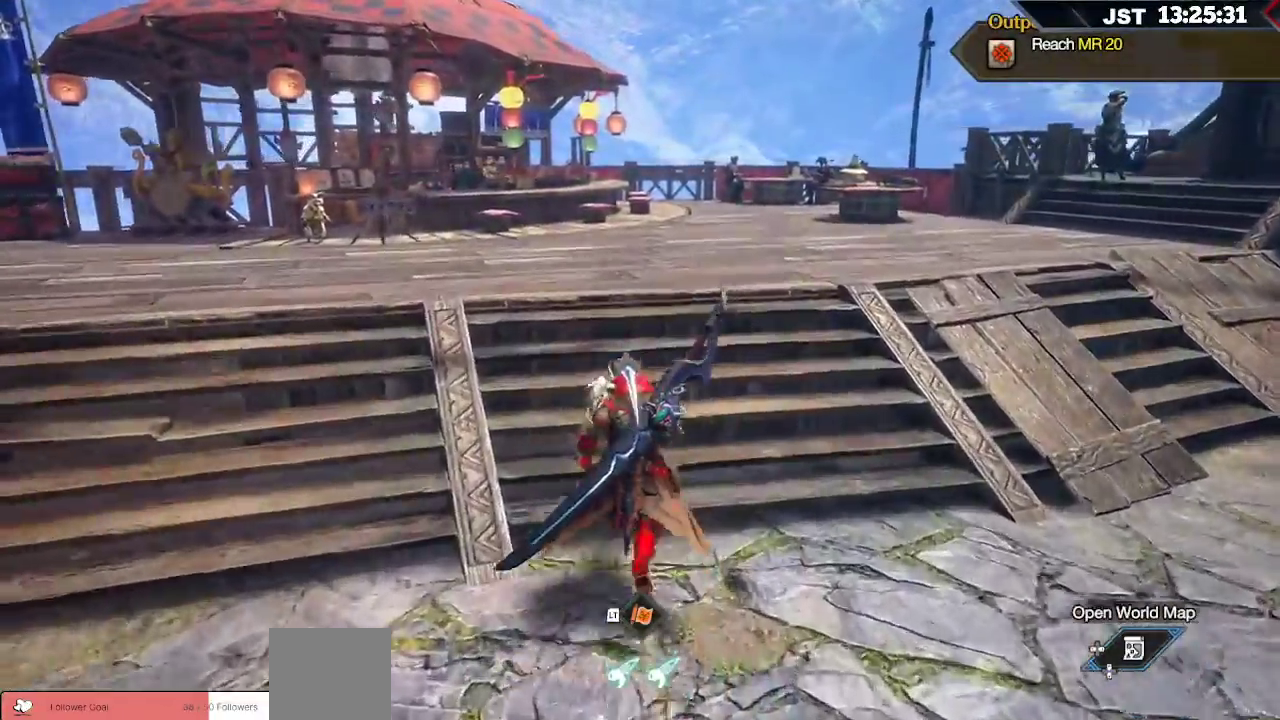
{"buttons": ["R1"], "left_stick": "up", "right_stick": "center", "events": []}
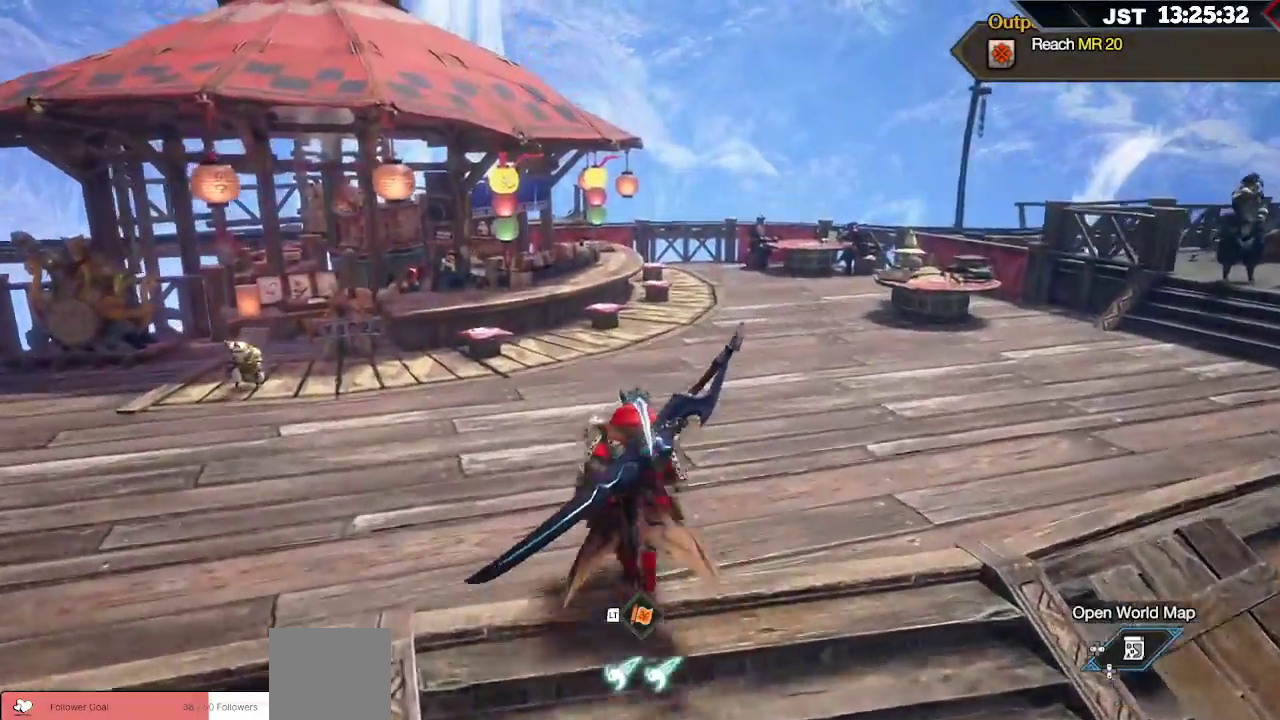
{"buttons": ["R1"], "left_stick": "up", "right_stick": "center", "events": []}
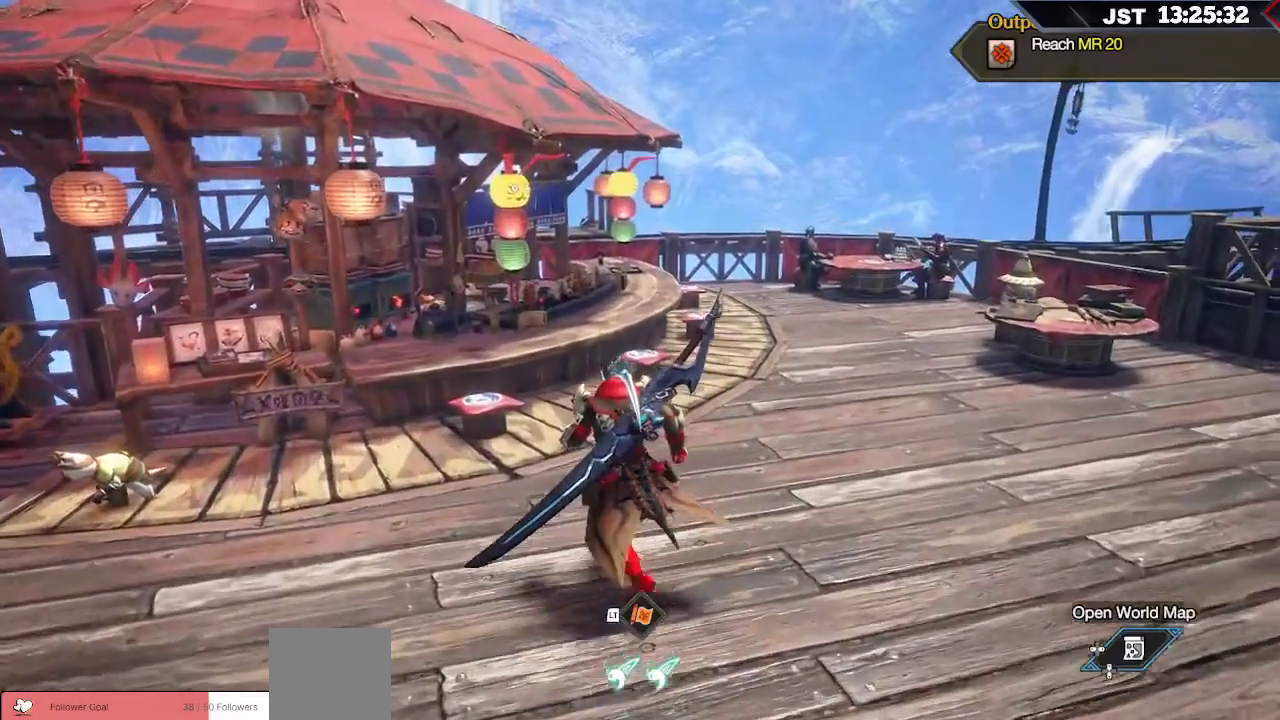
{"buttons": ["A", "R1"], "left_stick": "up-left", "right_stick": "center", "events": [[333, "left_stick", "up-left"], [450, "A", "down"]]}
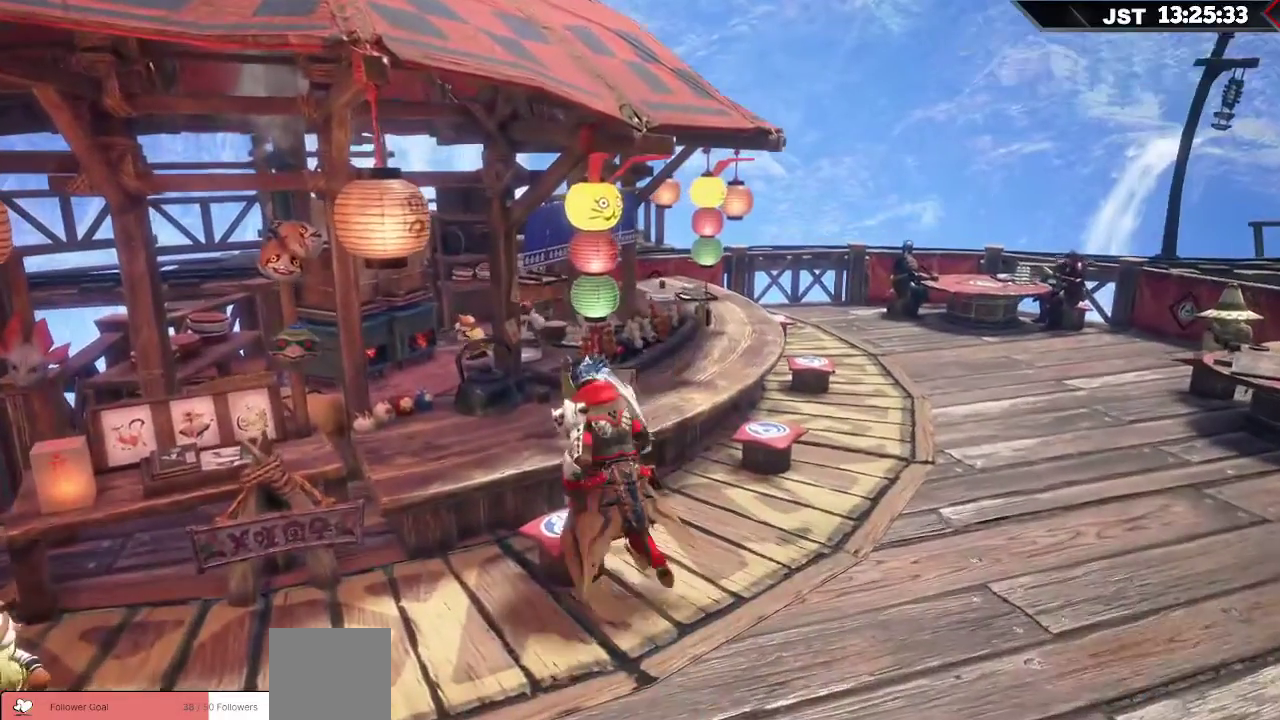
{"buttons": [], "left_stick": "center", "right_stick": "center", "events": [[67, "A", "up"], [100, "left_stick", "center"], [117, "R1", "up"]]}
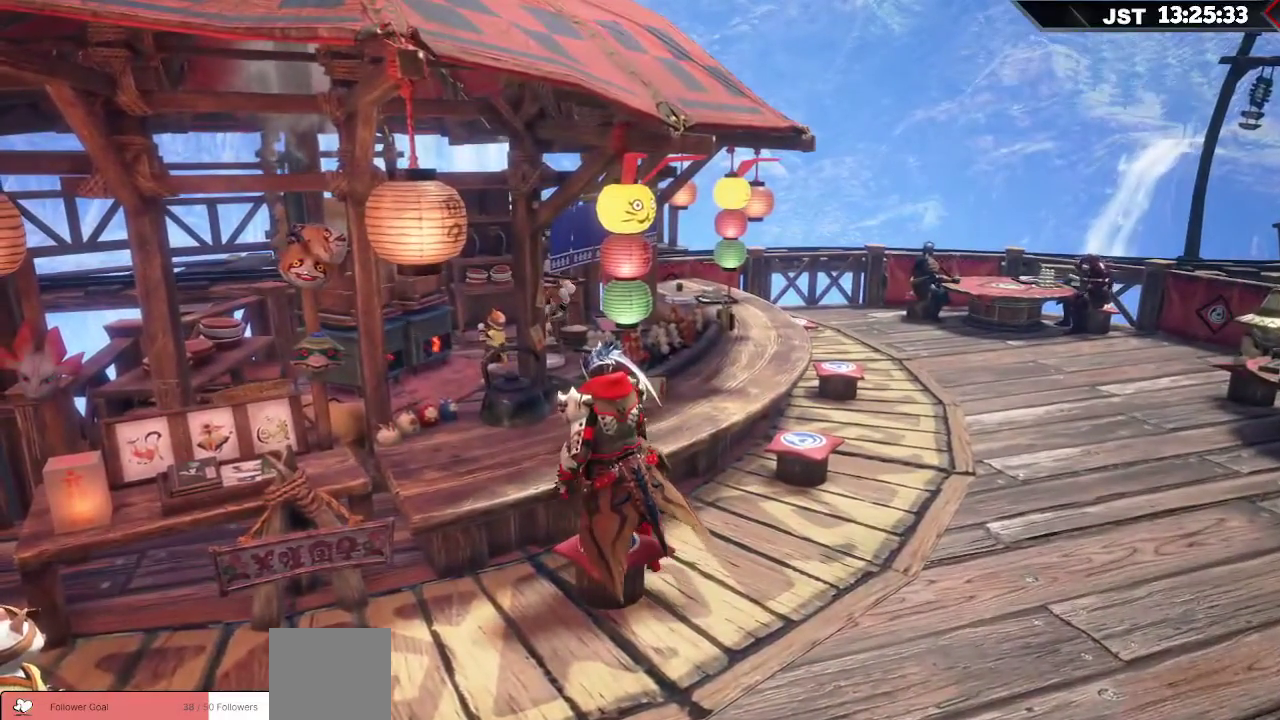
{"buttons": [], "left_stick": "center", "right_stick": "center", "events": []}
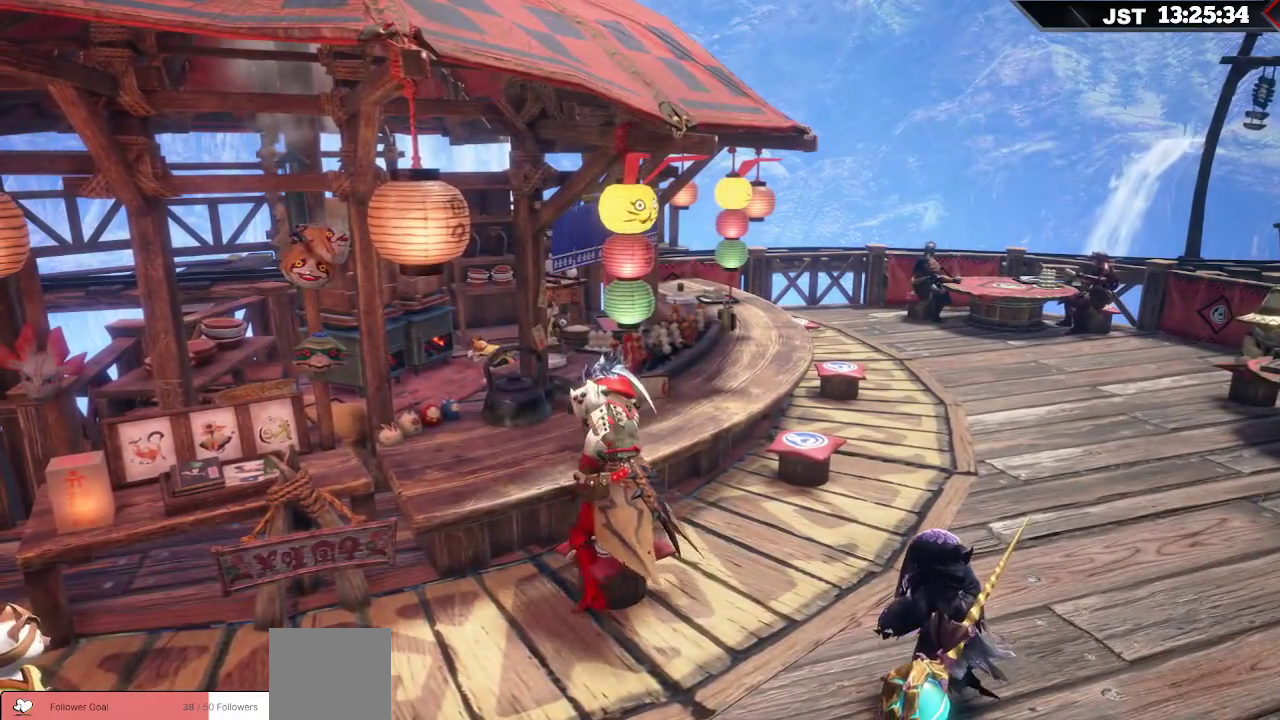
{"buttons": [], "left_stick": "center", "right_stick": "center", "events": [[167, "A", "down"], [317, "A", "up"]]}
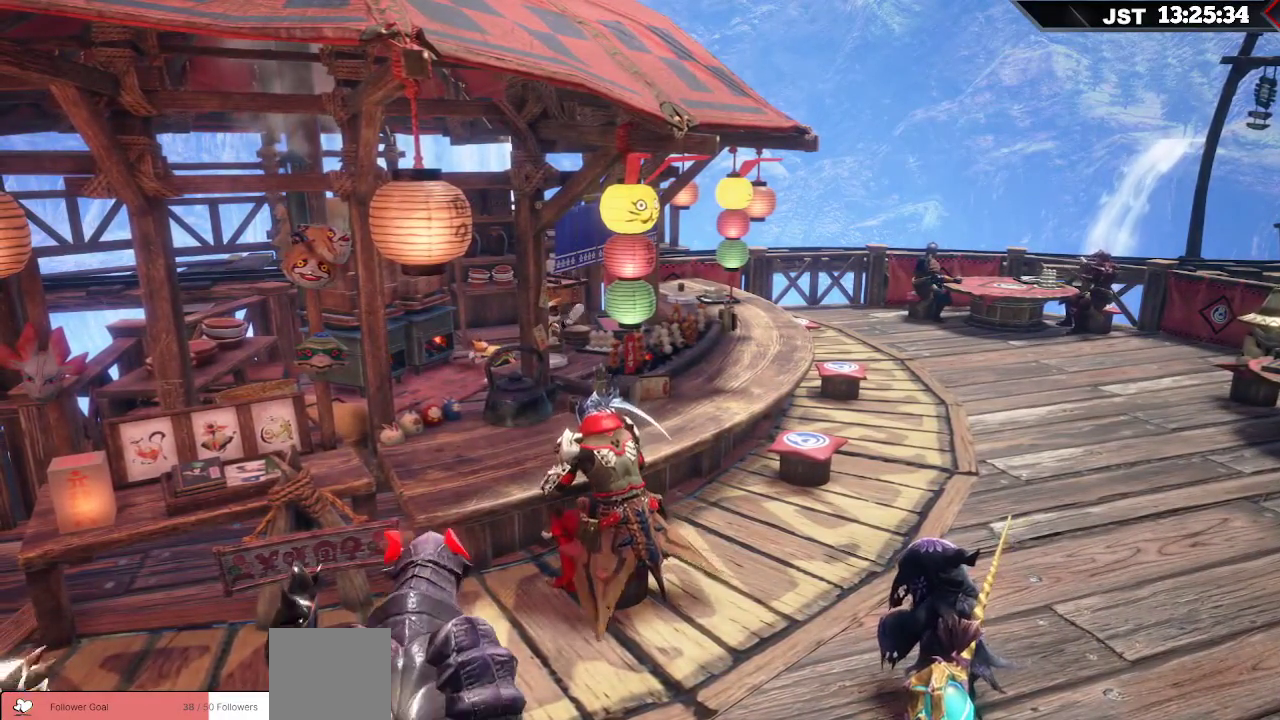
{"buttons": [], "left_stick": "center", "right_stick": "center", "events": []}
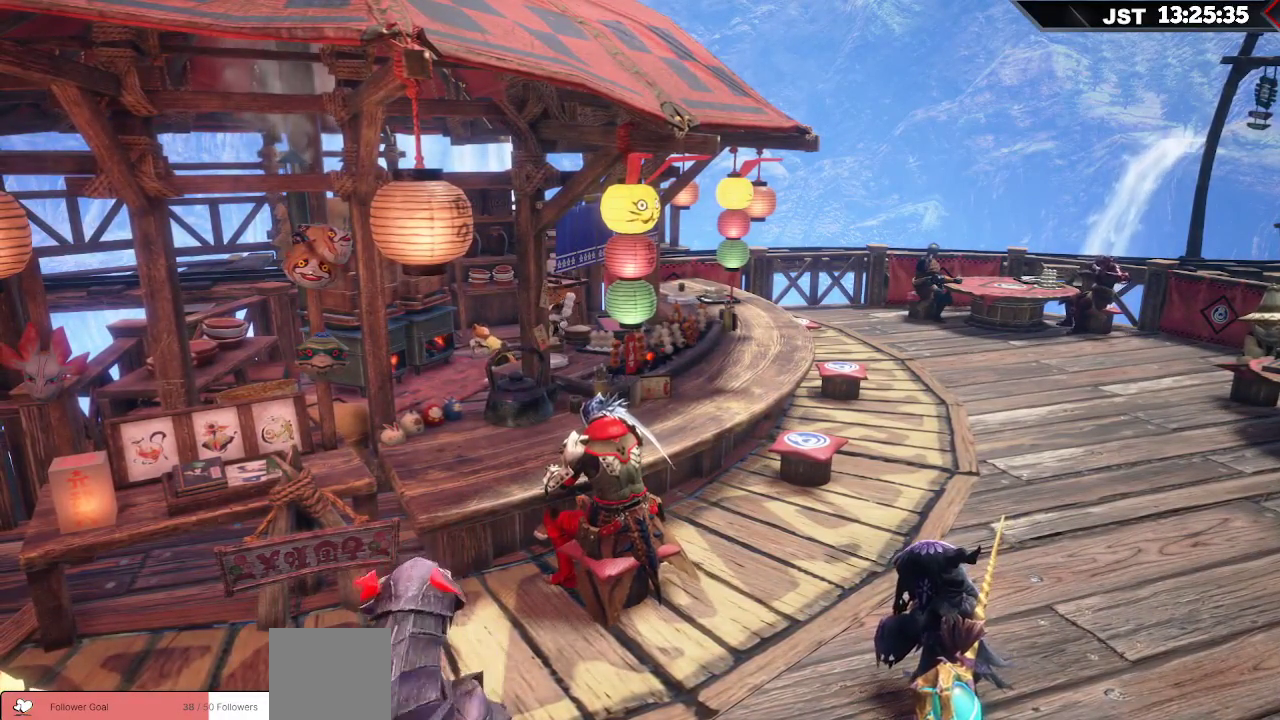
{"buttons": [], "left_stick": "center", "right_stick": "center", "events": []}
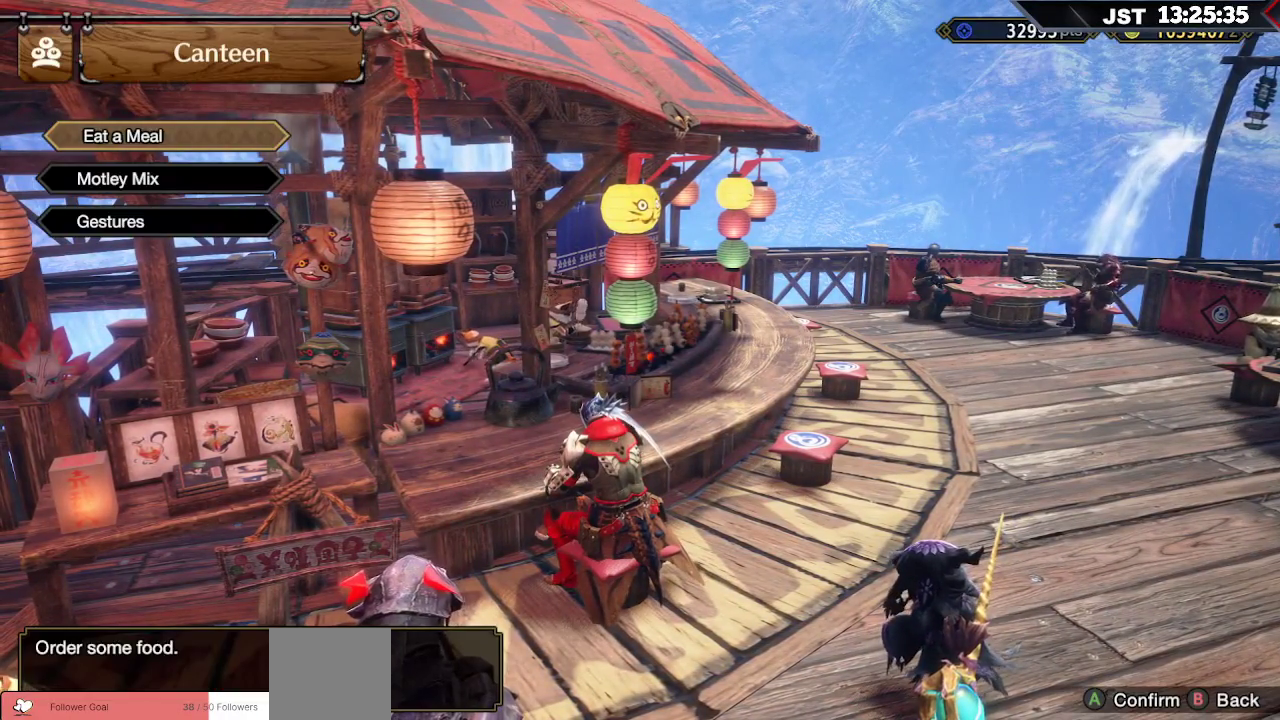
{"buttons": ["A"], "left_stick": "center", "right_stick": "center", "events": [[67, "A", "down"], [200, "A", "up"], [417, "A", "down"]]}
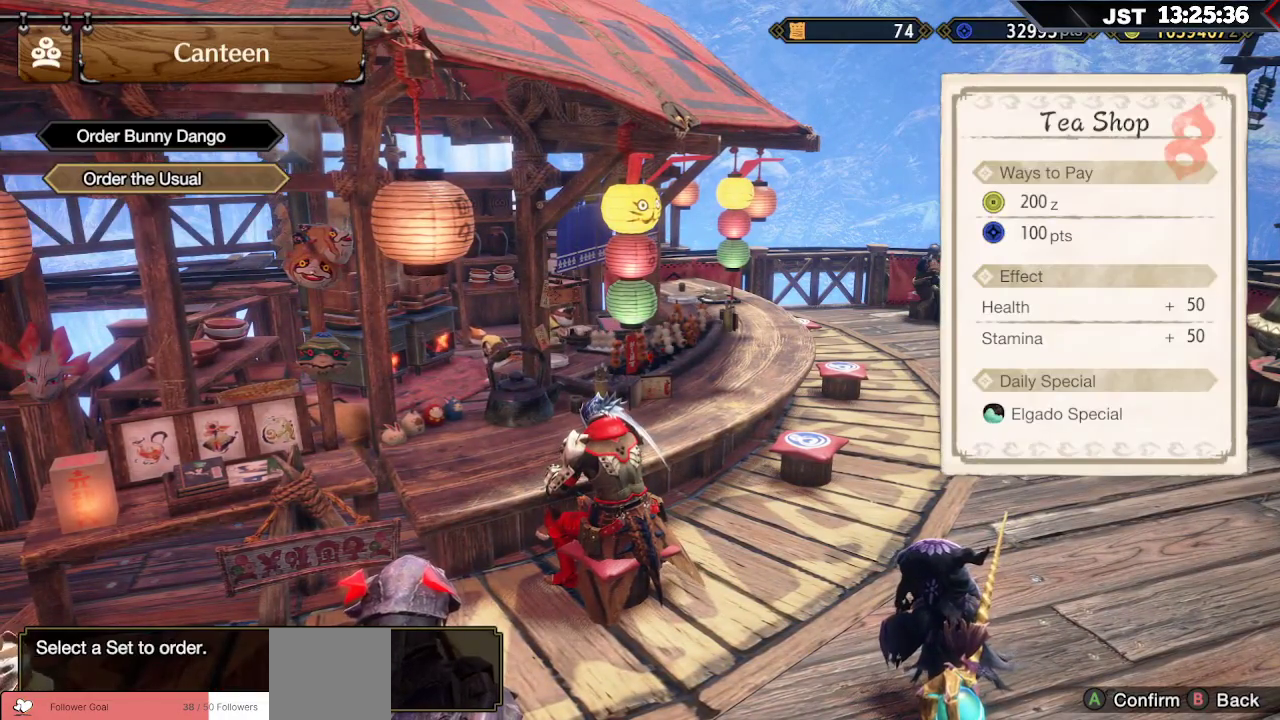
{"buttons": [], "left_stick": "center", "right_stick": "center", "events": [[33, "A", "up"]]}
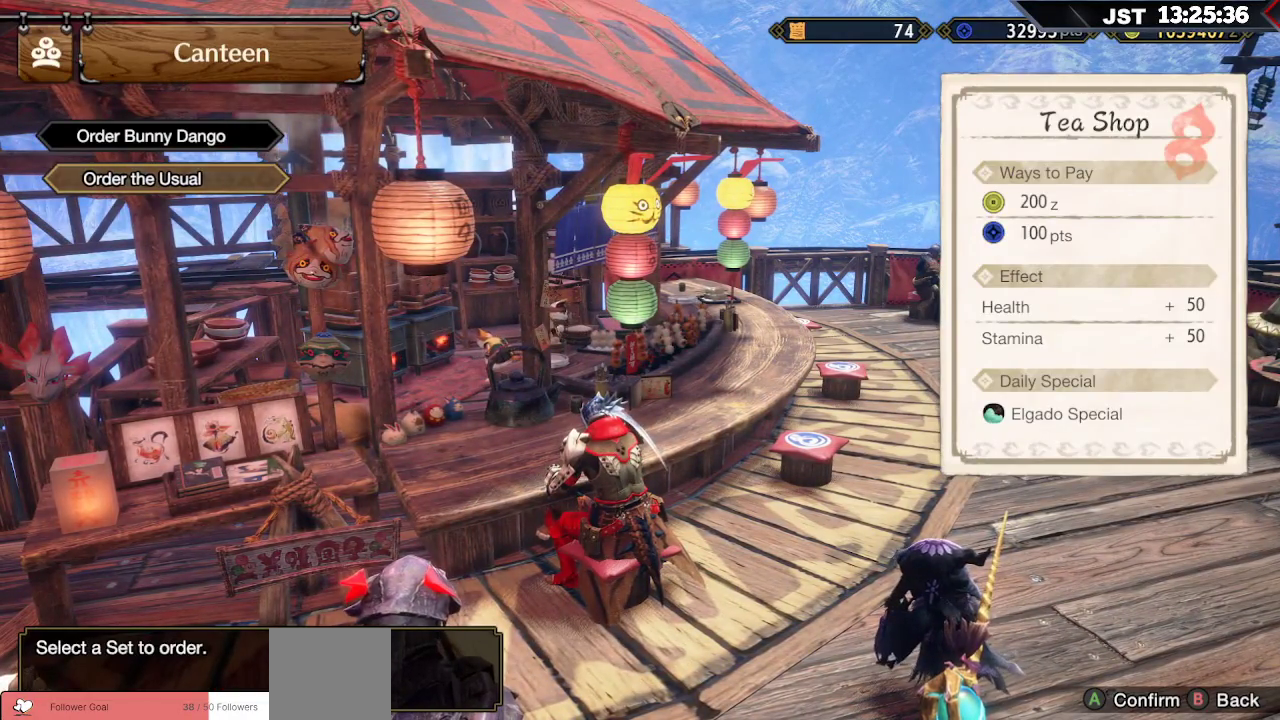
{"buttons": [], "left_stick": "center", "right_stick": "center", "events": [[333, "DPAD_UP", "down"], [433, "DPAD_UP", "up"]]}
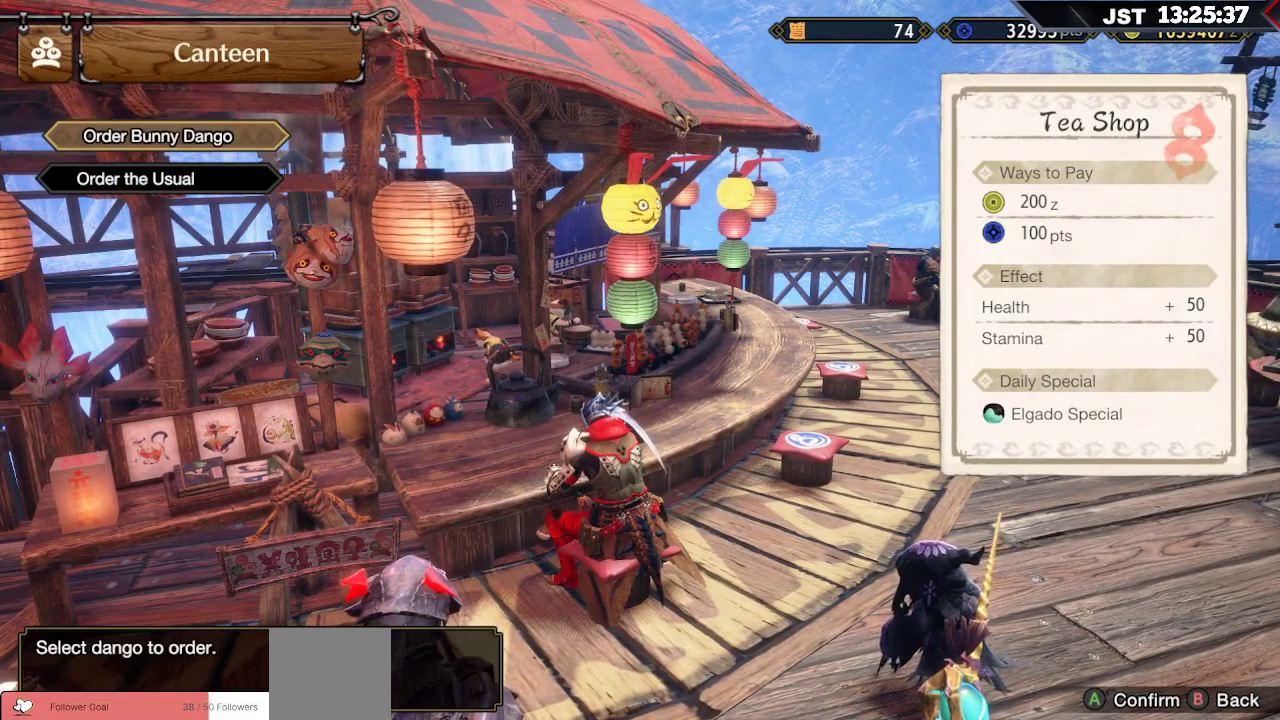
{"buttons": [], "left_stick": "center", "right_stick": "center", "events": []}
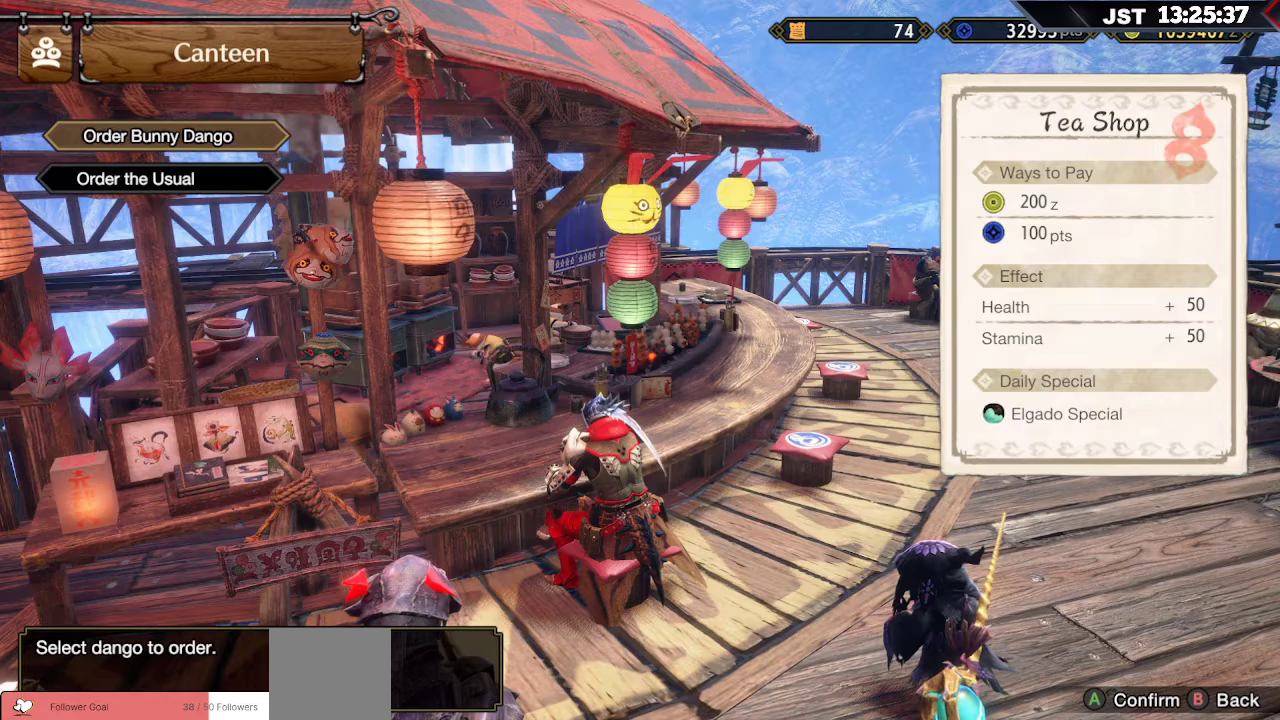
{"buttons": [], "left_stick": "center", "right_stick": "center", "events": [[83, "A", "down"], [217, "A", "up"]]}